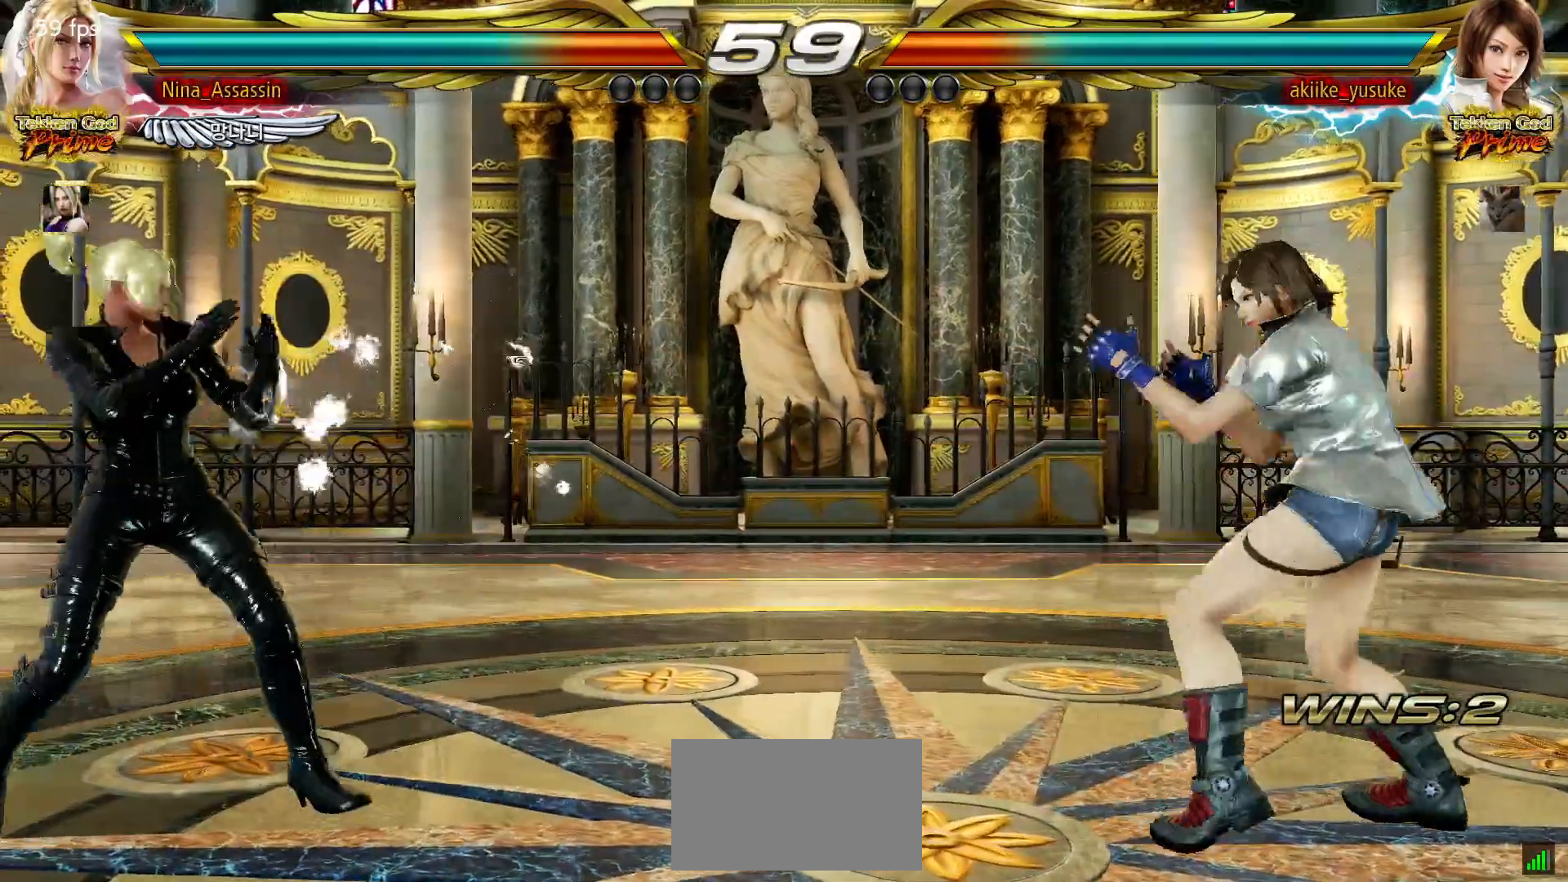
Gameplay with a controller (arcade stick); each line is a JSON object with the inputs held at the frame after it. "events" lists button and stick changes between this image and that frame as [ms after this image, input, new state], when the widget could be followed in between. Not read: L3 R3.
{"buttons": [], "left_stick": "left", "events": [[150, "left_stick", "center"], [233, "left_stick", "left"], [300, "left_stick", "center"], [367, "left_stick", "left"]]}
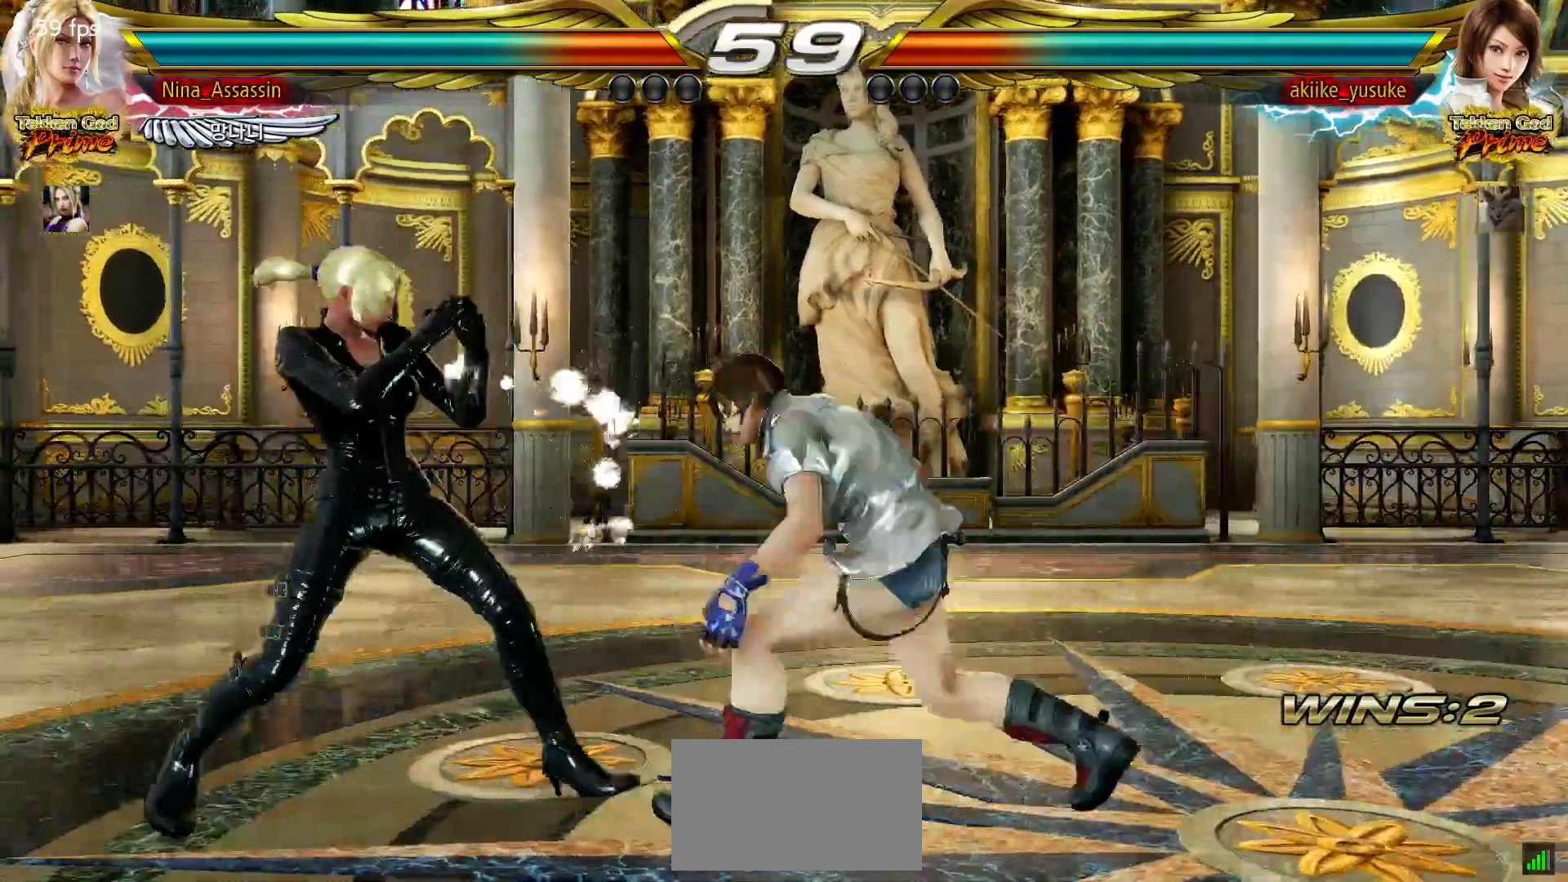
{"buttons": [], "left_stick": "down", "events": [[233, "left_stick", "center"], [483, "left_stick", "down"]]}
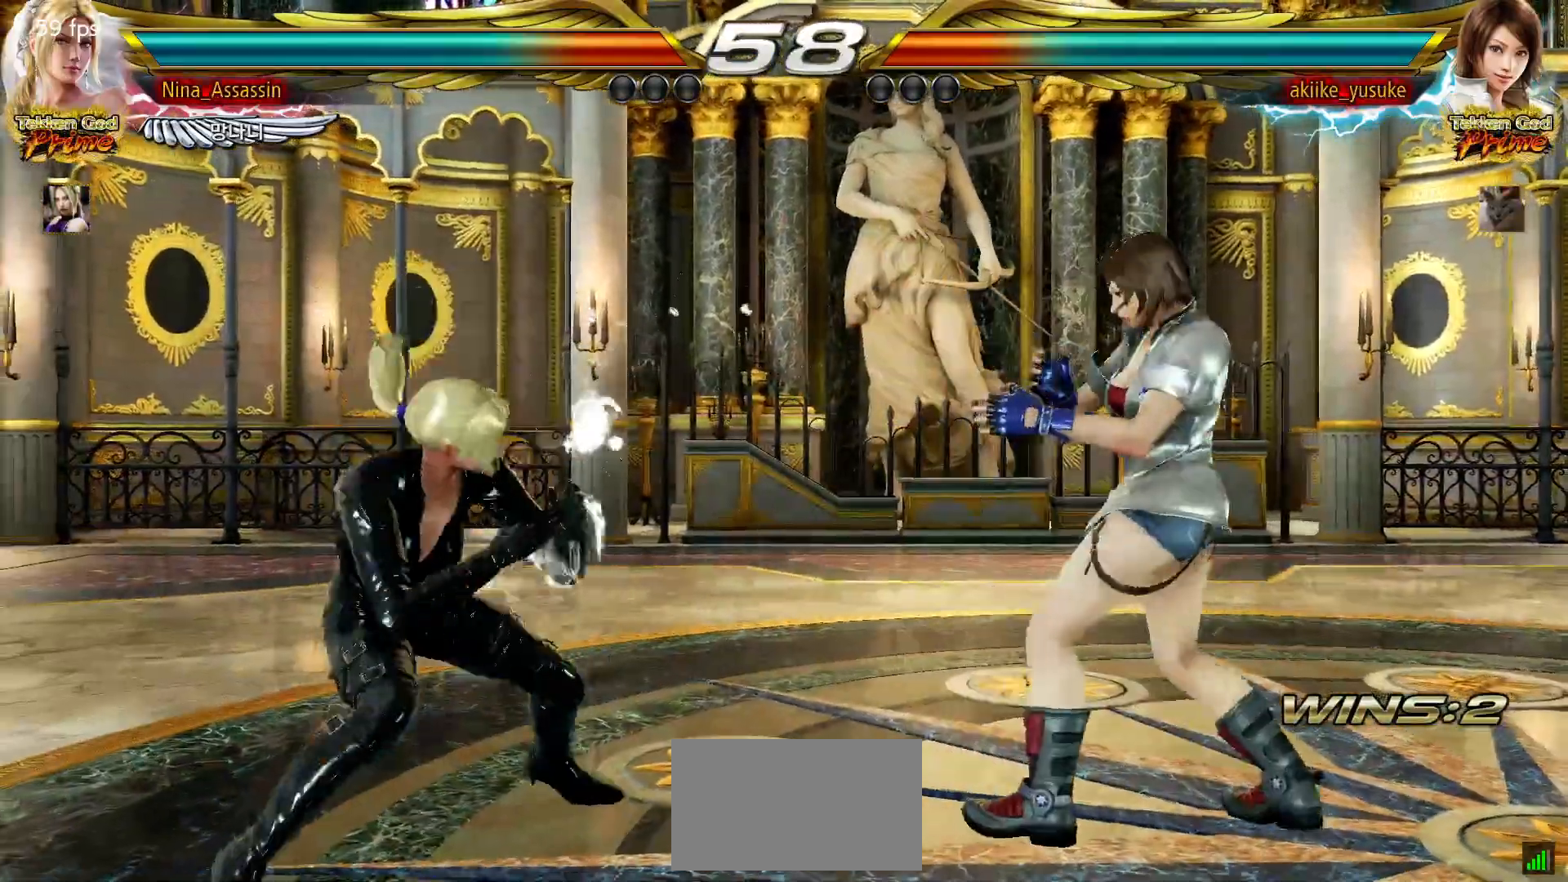
{"buttons": [], "left_stick": "left", "events": [[83, "left_stick", "left"], [200, "left_stick", "center"], [267, "left_stick", "left"], [350, "left_stick", "center"], [417, "left_stick", "left"]]}
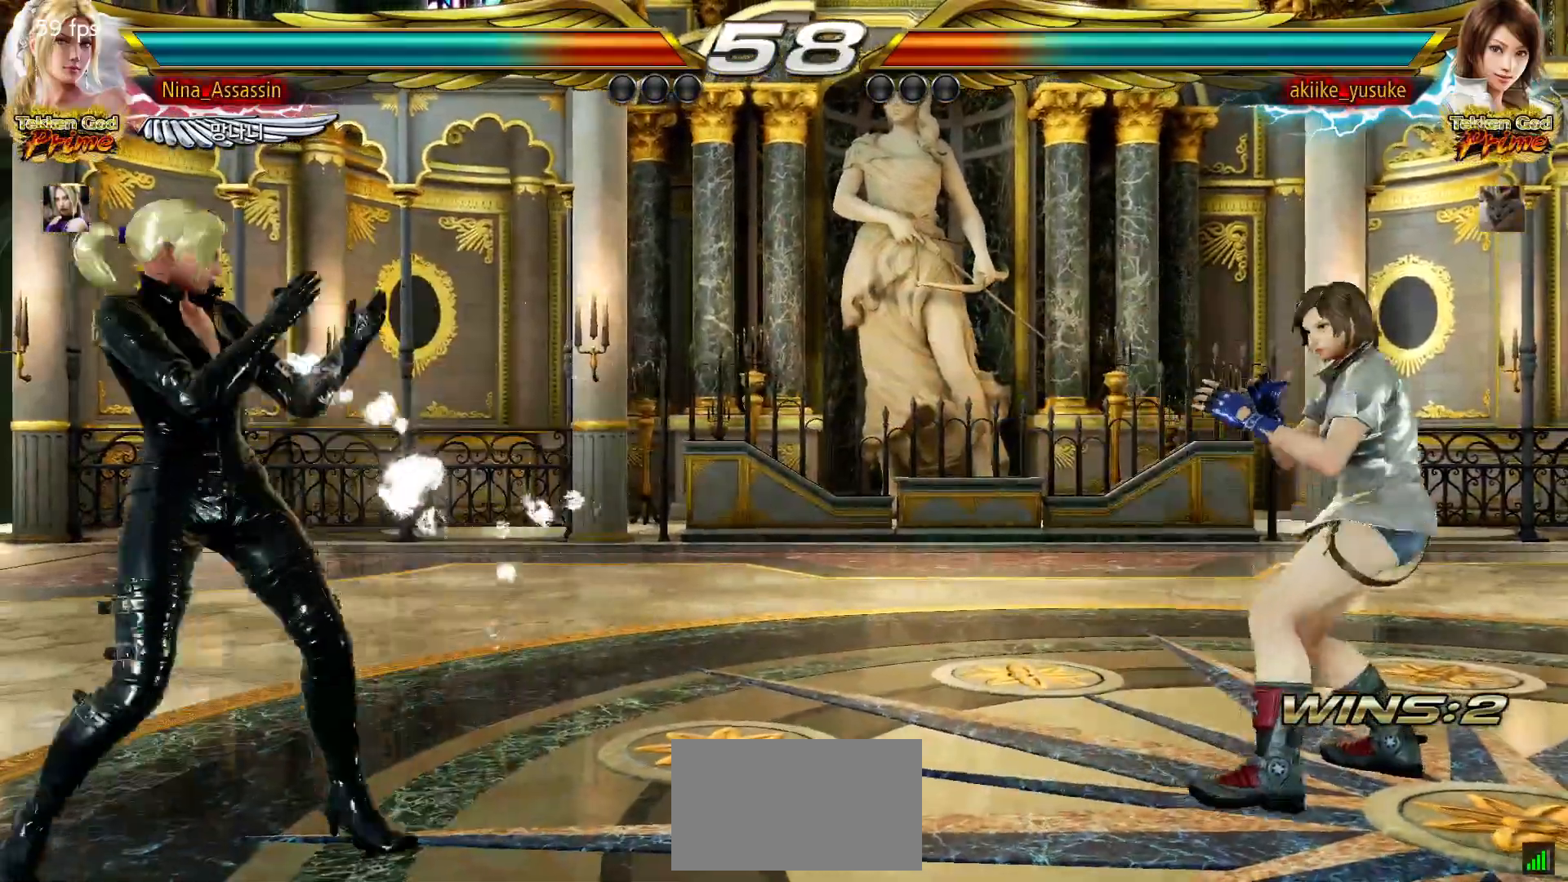
{"buttons": [], "left_stick": "center", "events": [[33, "left_stick", "center"], [100, "left_stick", "up"], [150, "left_stick", "center"], [317, "left_stick", "left"], [383, "left_stick", "center"]]}
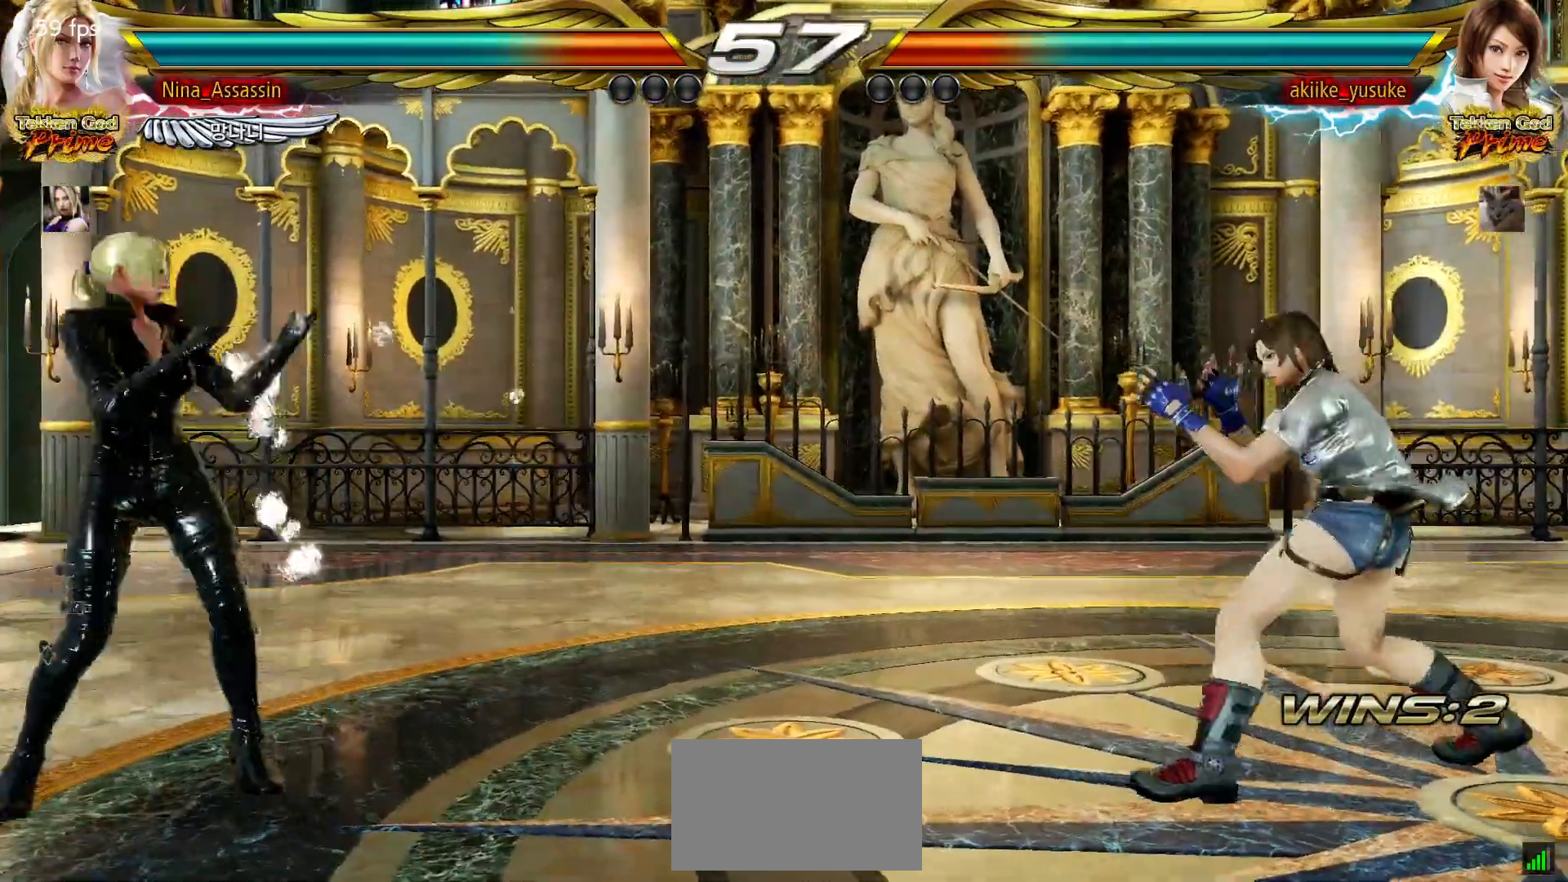
{"buttons": [], "left_stick": "right", "events": [[167, "left_stick", "left"], [350, "left_stick", "down"], [433, "left_stick", "right"], [450, "CROSS", "down"], [500, "CROSS", "up"]]}
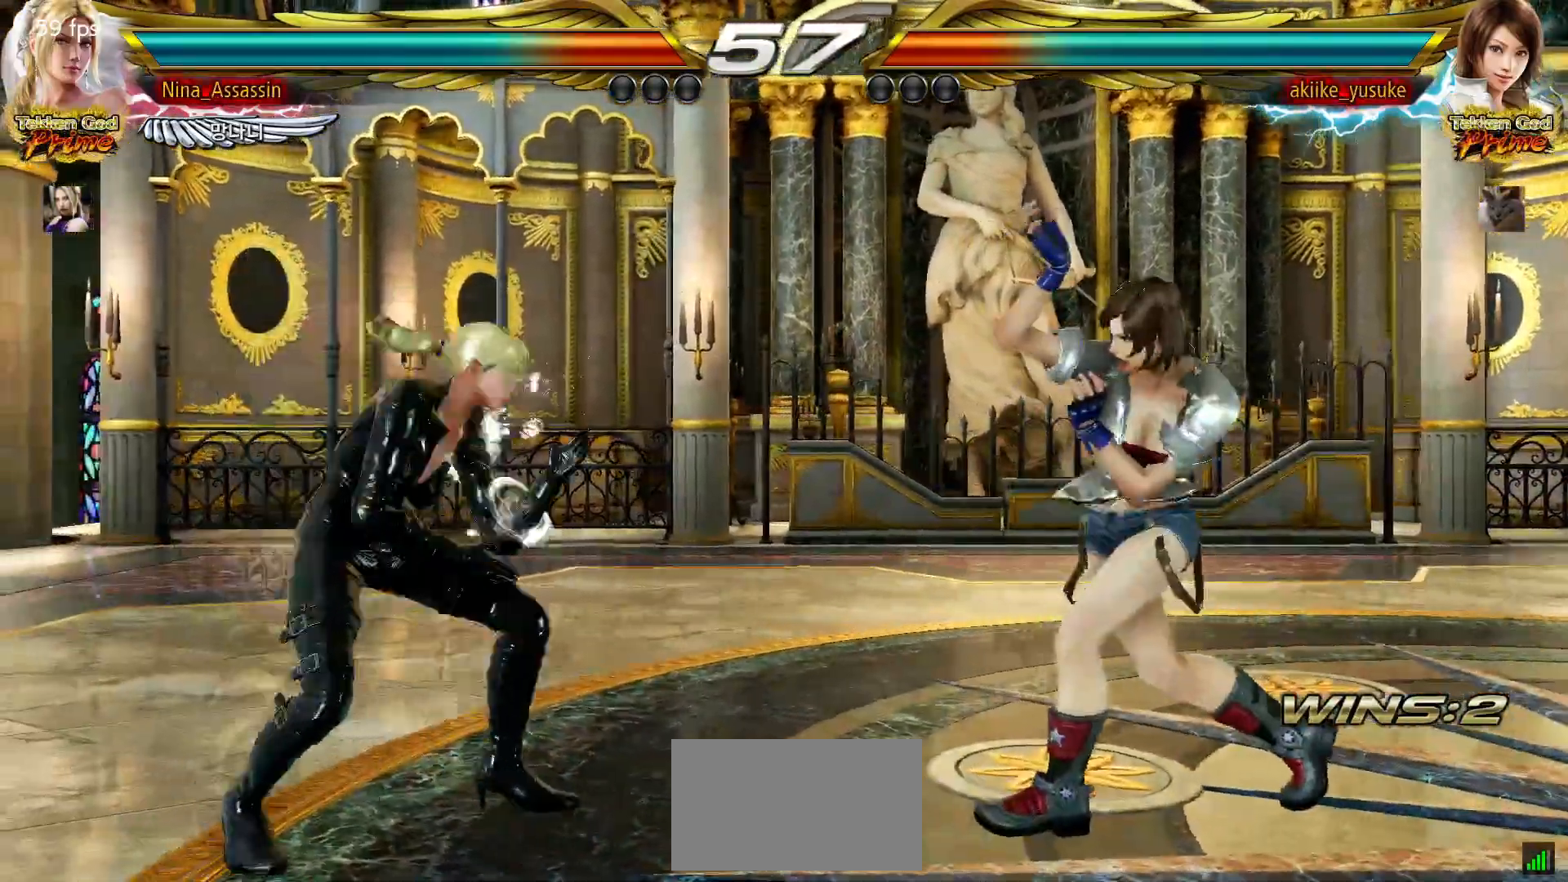
{"buttons": [], "left_stick": "center", "events": [[67, "CROSS", "down"], [117, "CROSS", "up"], [150, "CROSS", "down"], [167, "left_stick", "center"], [217, "CROSS", "up"], [317, "left_stick", "left"], [483, "left_stick", "center"]]}
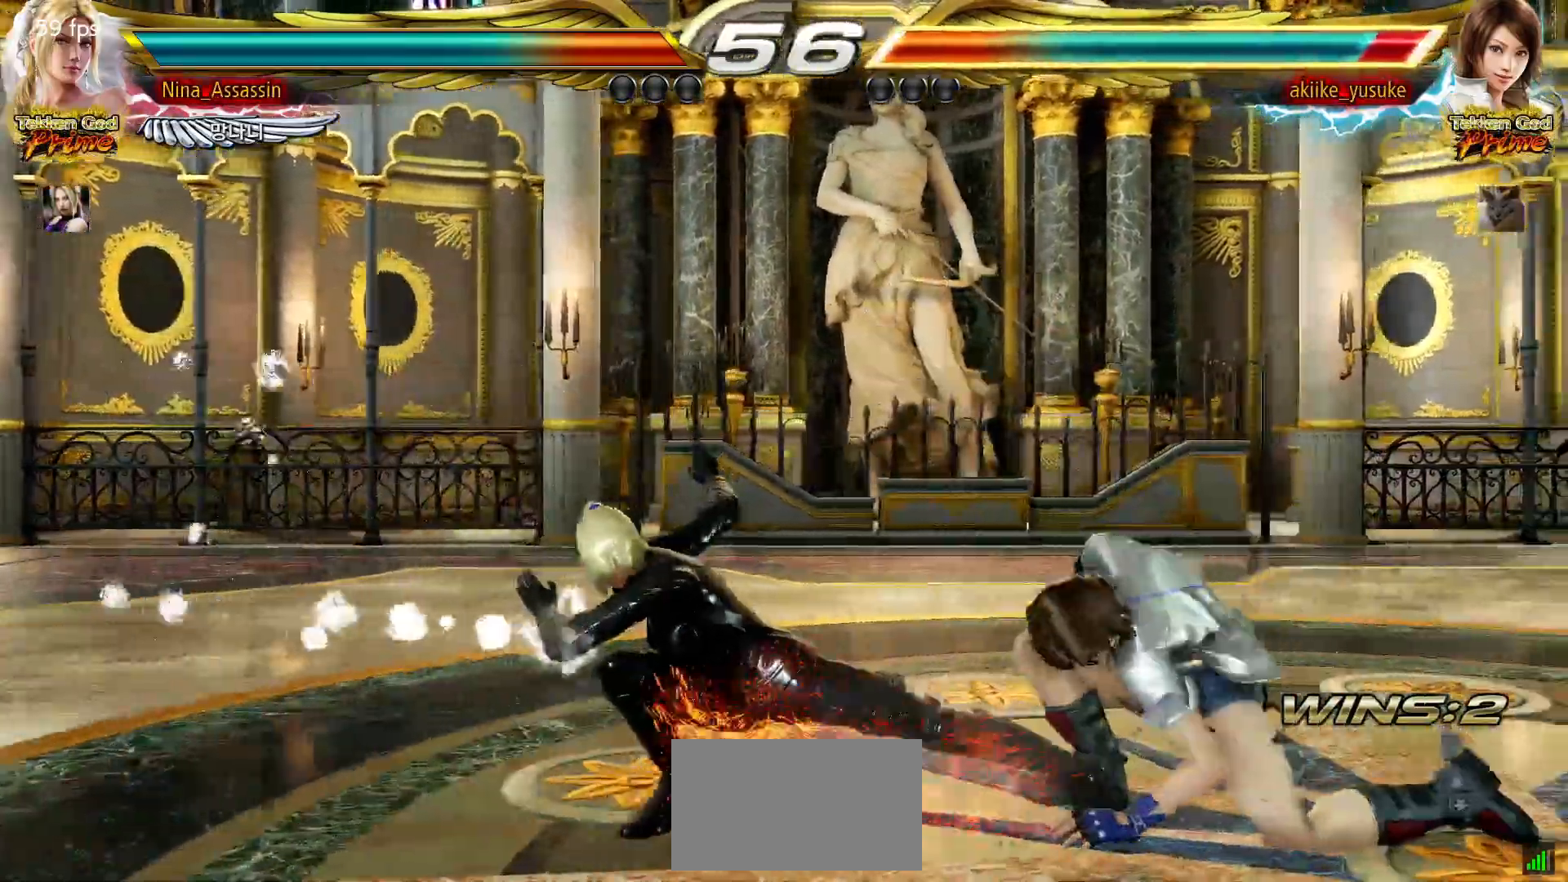
{"buttons": ["TRIANGLE"], "left_stick": "center", "events": [[233, "left_stick", "up"], [300, "left_stick", "center"], [483, "TRIANGLE", "down"]]}
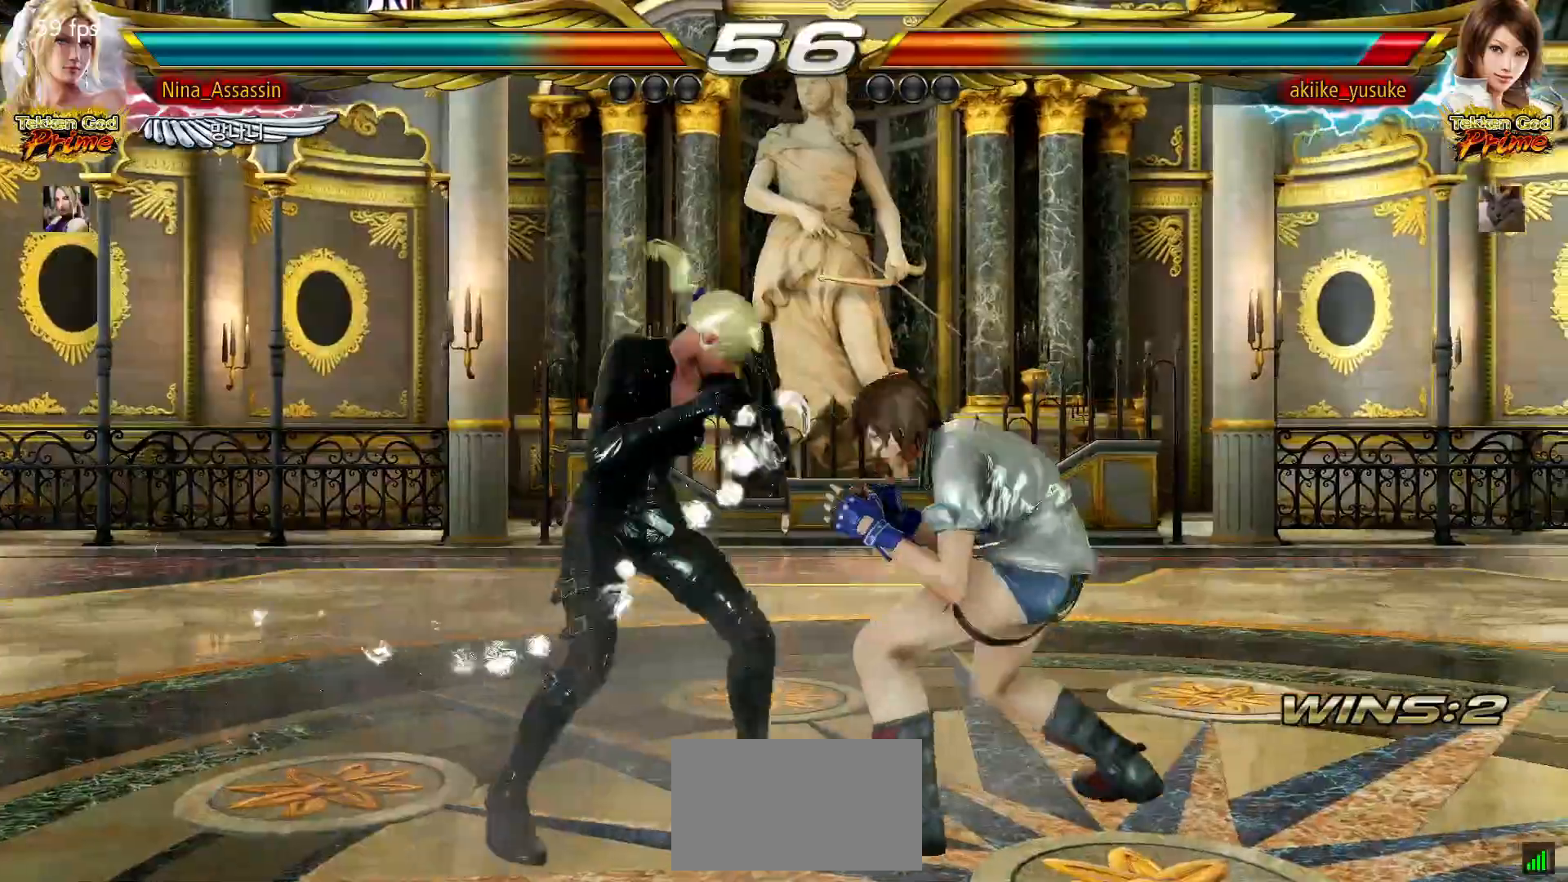
{"buttons": [], "left_stick": "left", "events": [[33, "TRIANGLE", "up"], [100, "TRIANGLE", "down"], [150, "TRIANGLE", "up"], [267, "left_stick", "left"]]}
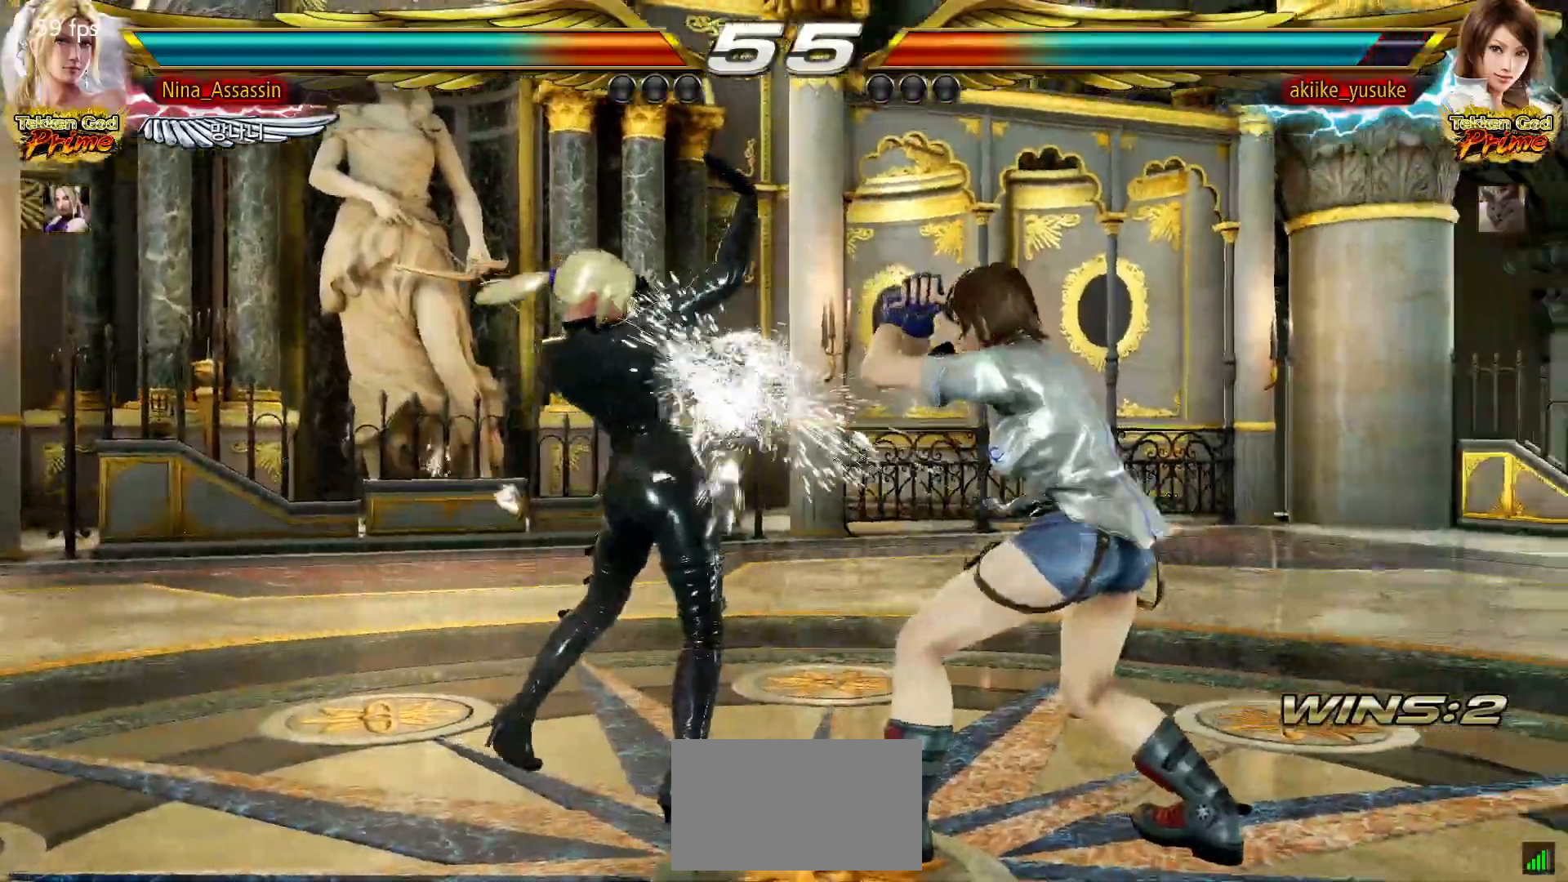
{"buttons": [], "left_stick": "left", "events": []}
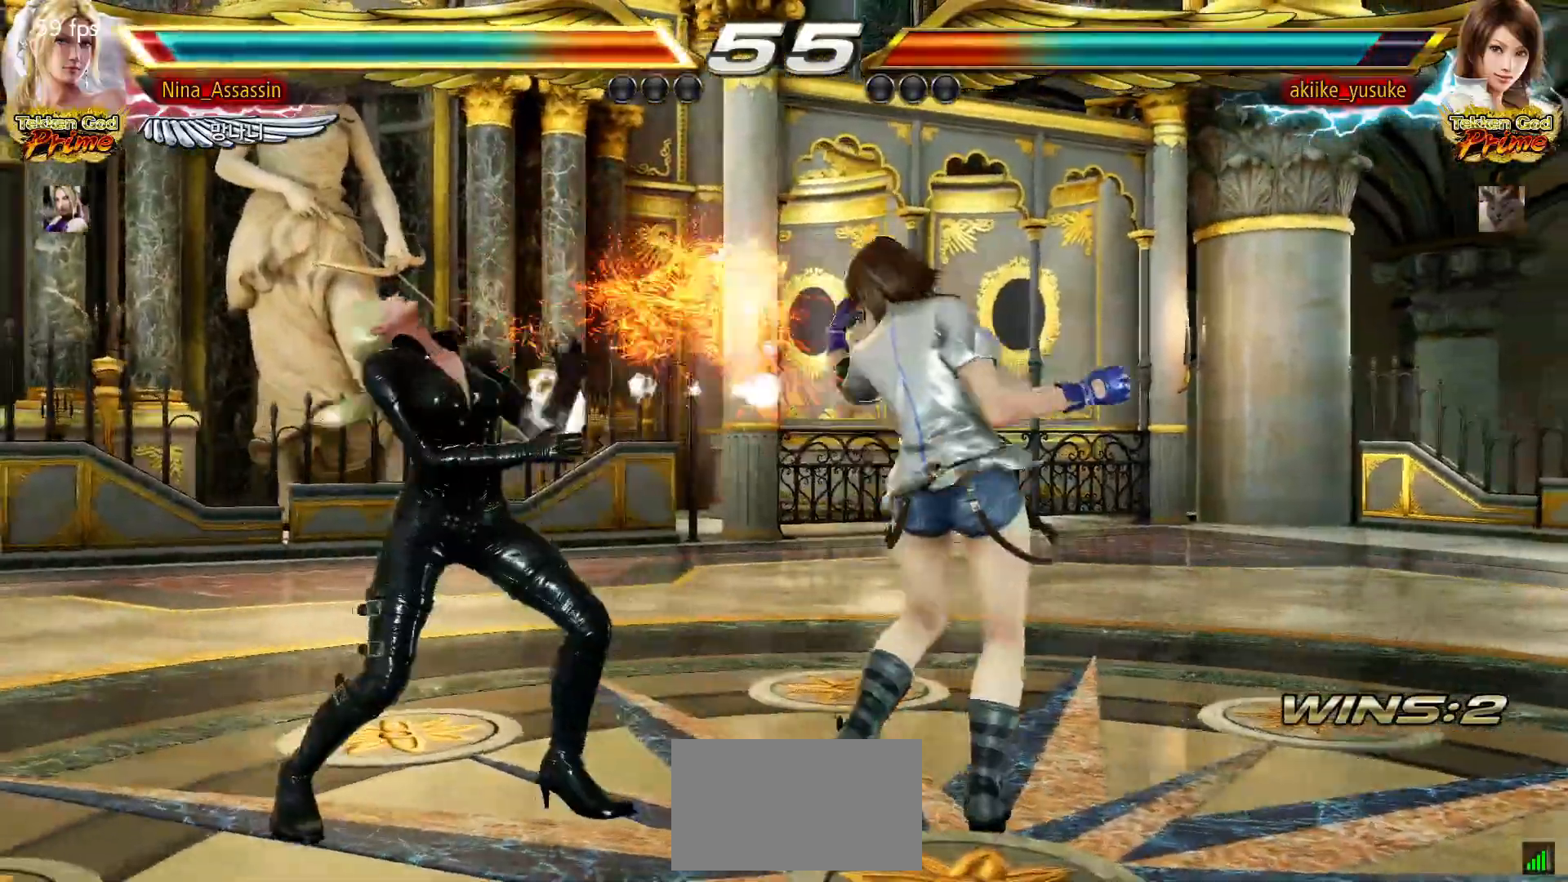
{"buttons": [], "left_stick": "left", "events": []}
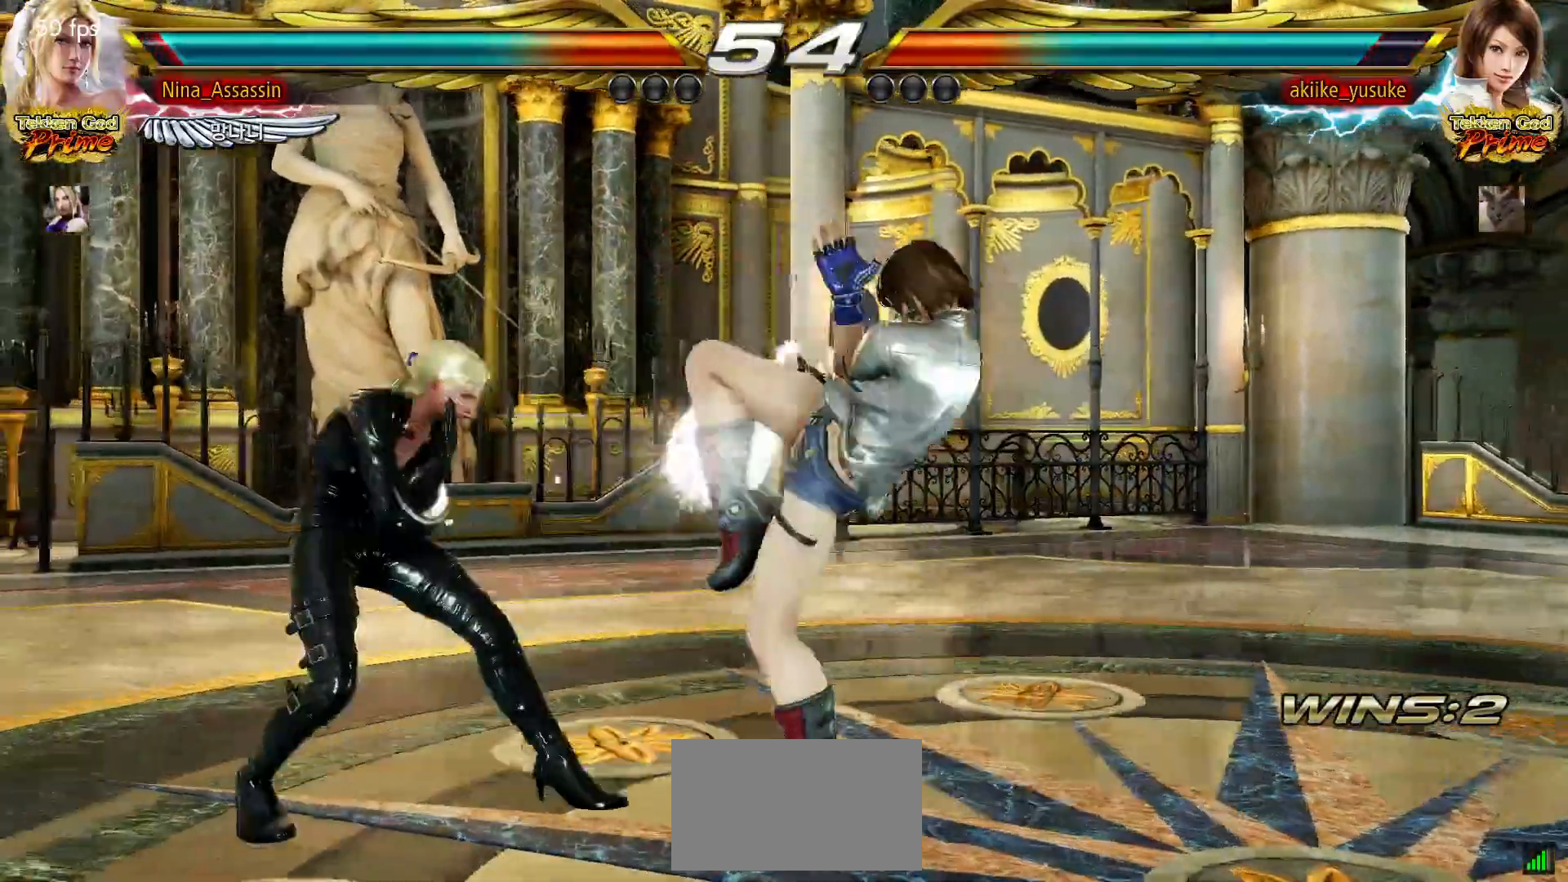
{"buttons": [], "left_stick": "center", "events": [[400, "left_stick", "down"], [450, "left_stick", "center"]]}
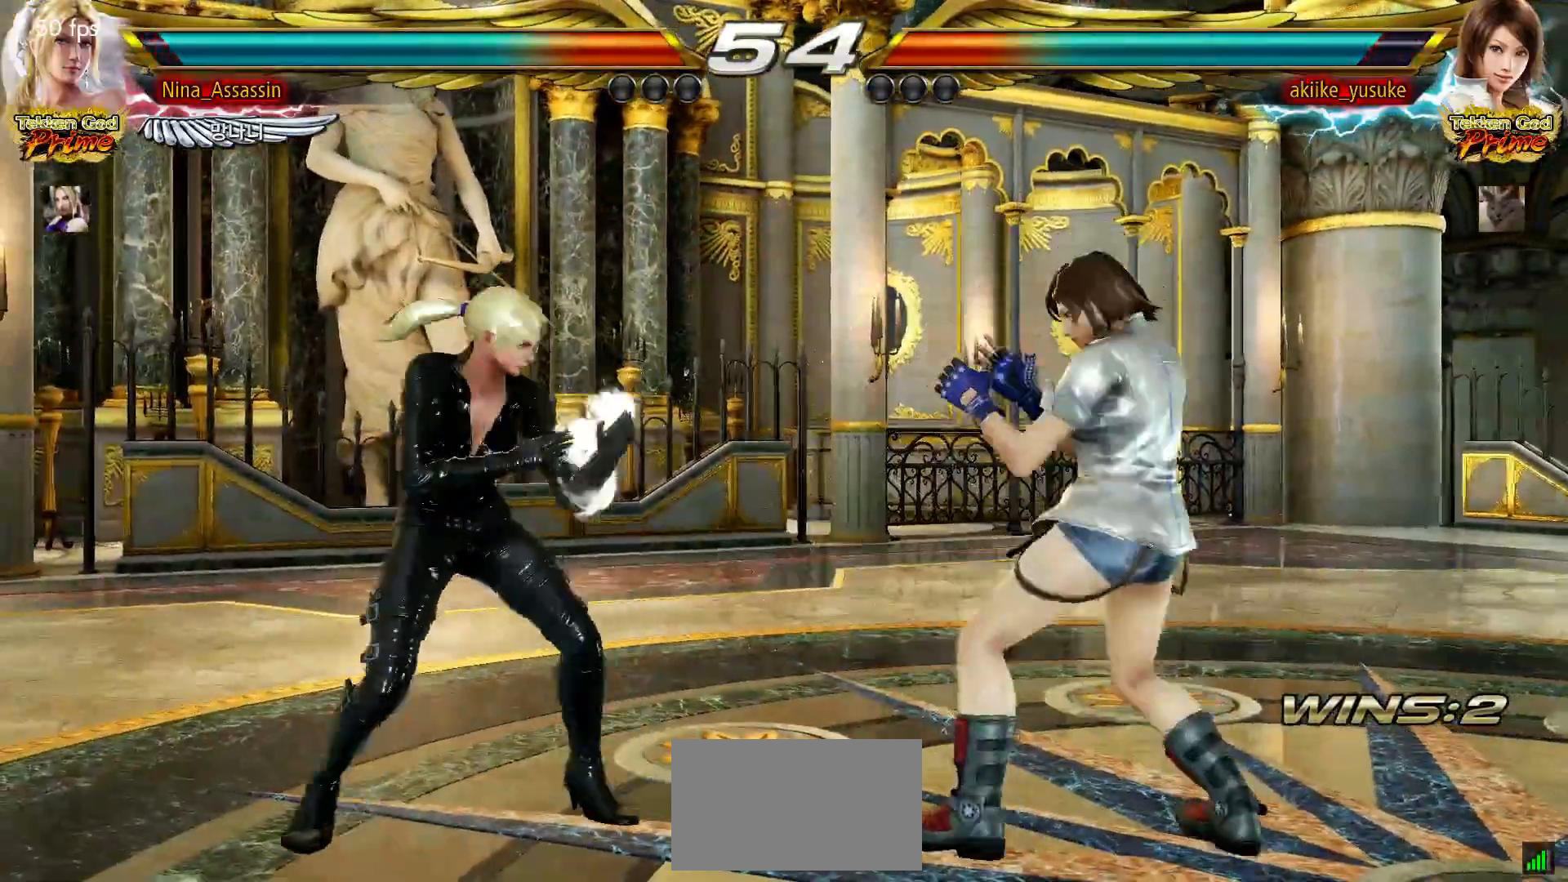
{"buttons": [], "left_stick": "center", "events": [[117, "left_stick", "left"], [183, "left_stick", "center"], [233, "left_stick", "left"], [383, "left_stick", "down"], [450, "left_stick", "center"]]}
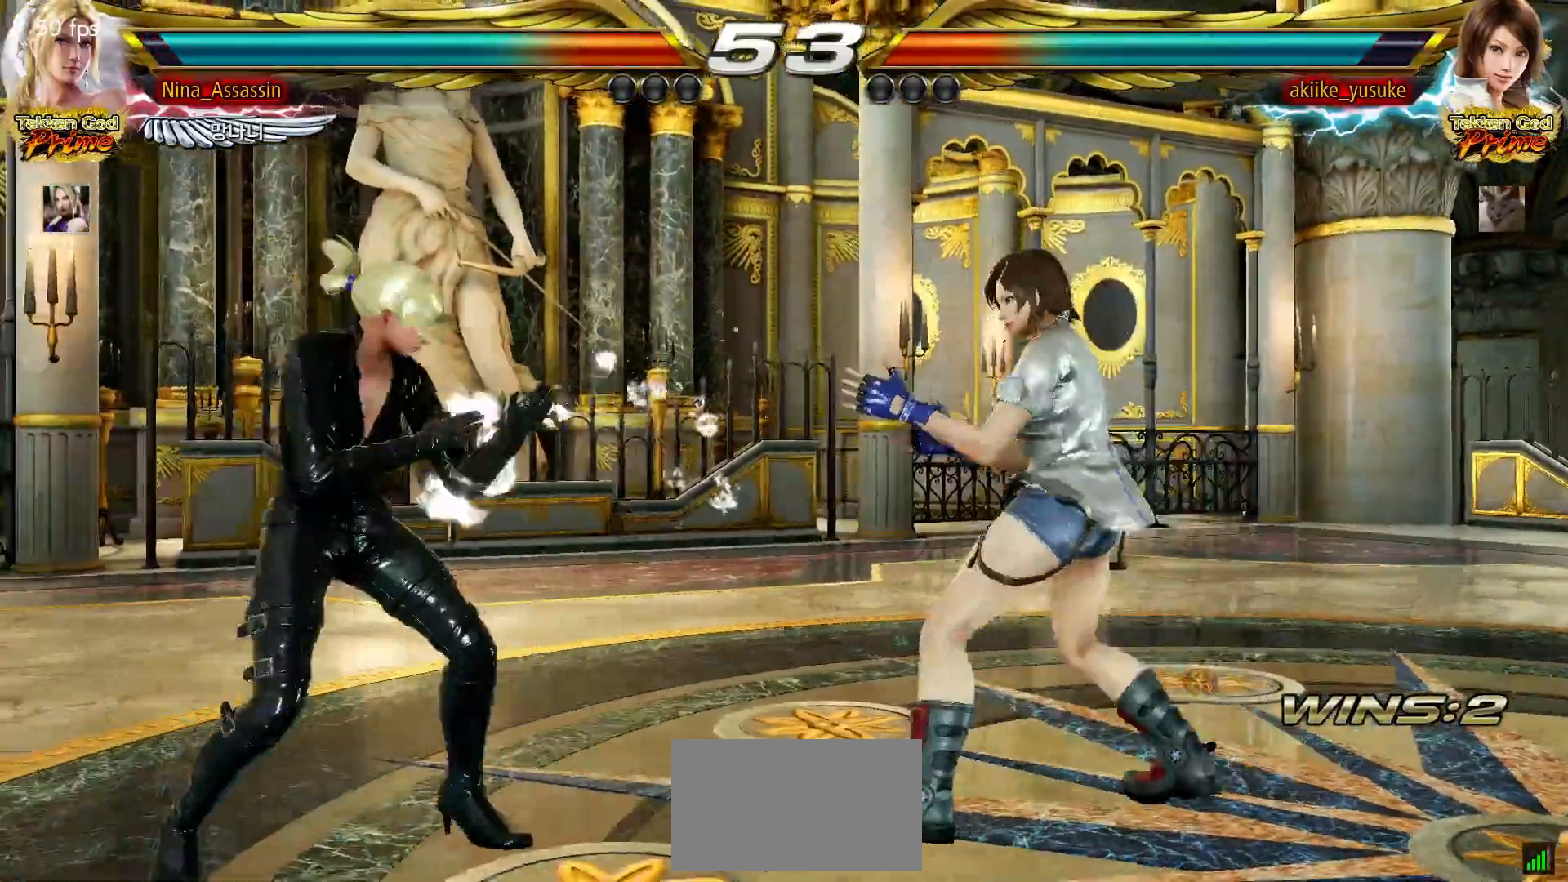
{"buttons": [], "left_stick": "center", "events": [[83, "left_stick", "down"], [183, "left_stick", "left"], [250, "left_stick", "down-right"], [283, "TRIANGLE", "down"], [383, "TRIANGLE", "up"], [400, "left_stick", "center"]]}
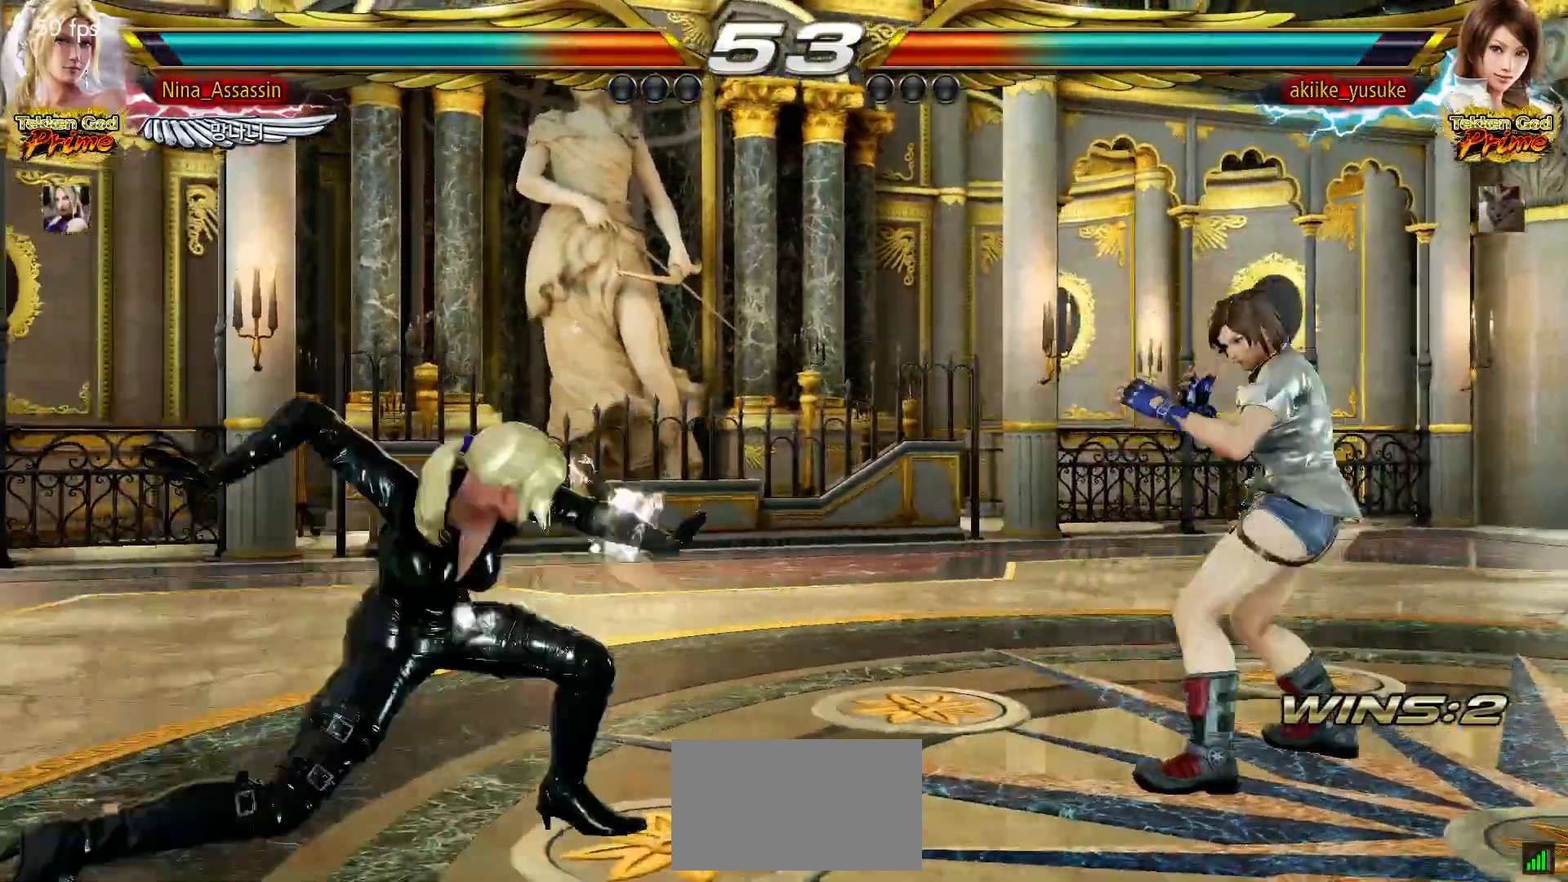
{"buttons": [], "left_stick": "left", "events": [[383, "left_stick", "left"]]}
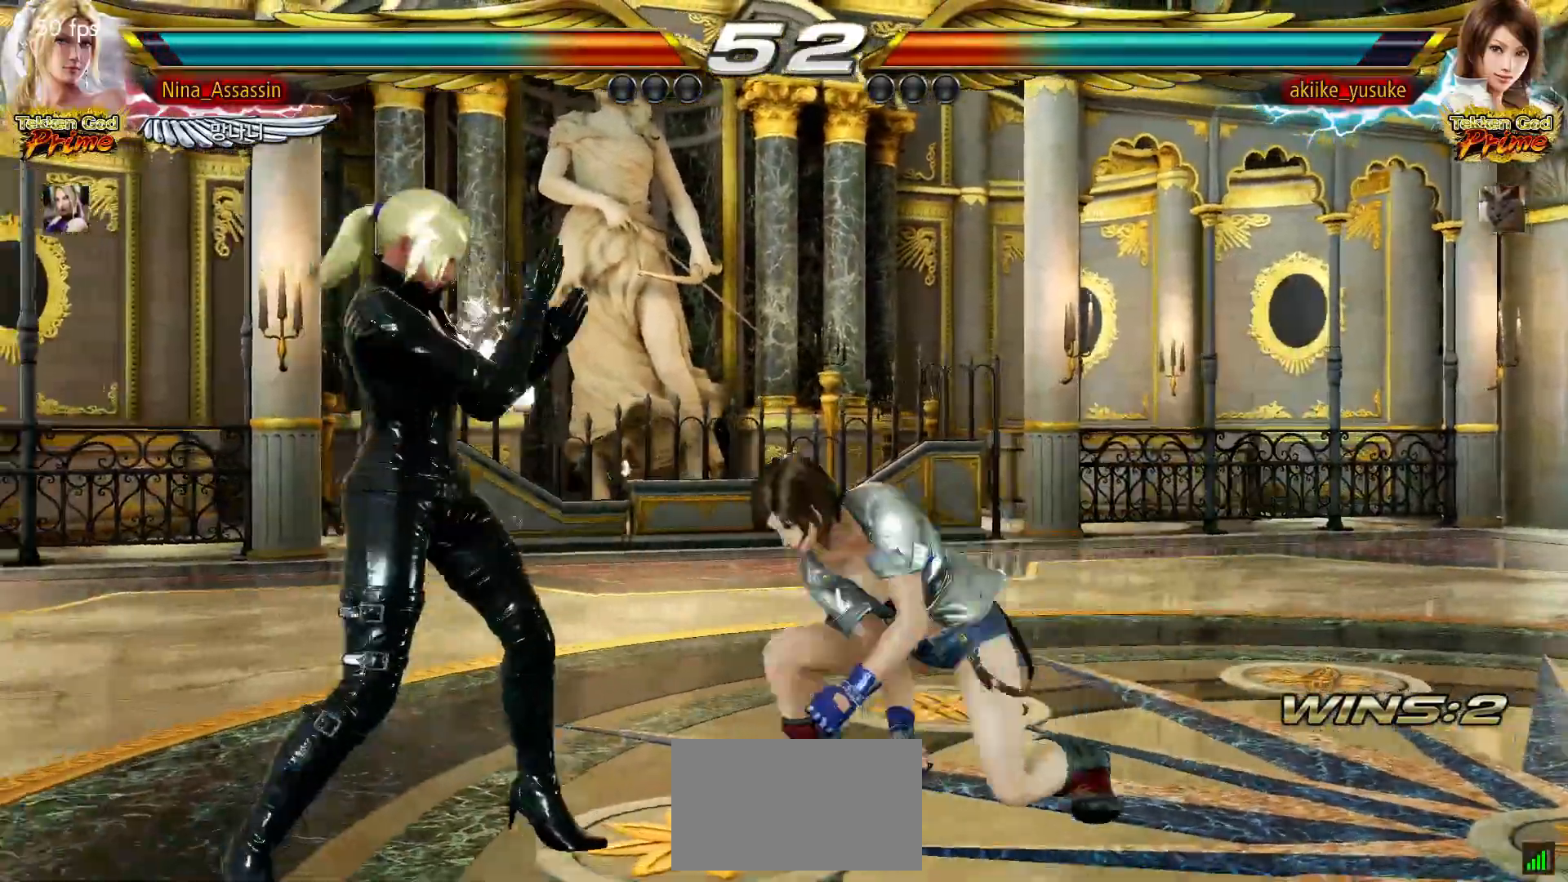
{"buttons": [], "left_stick": "left", "events": []}
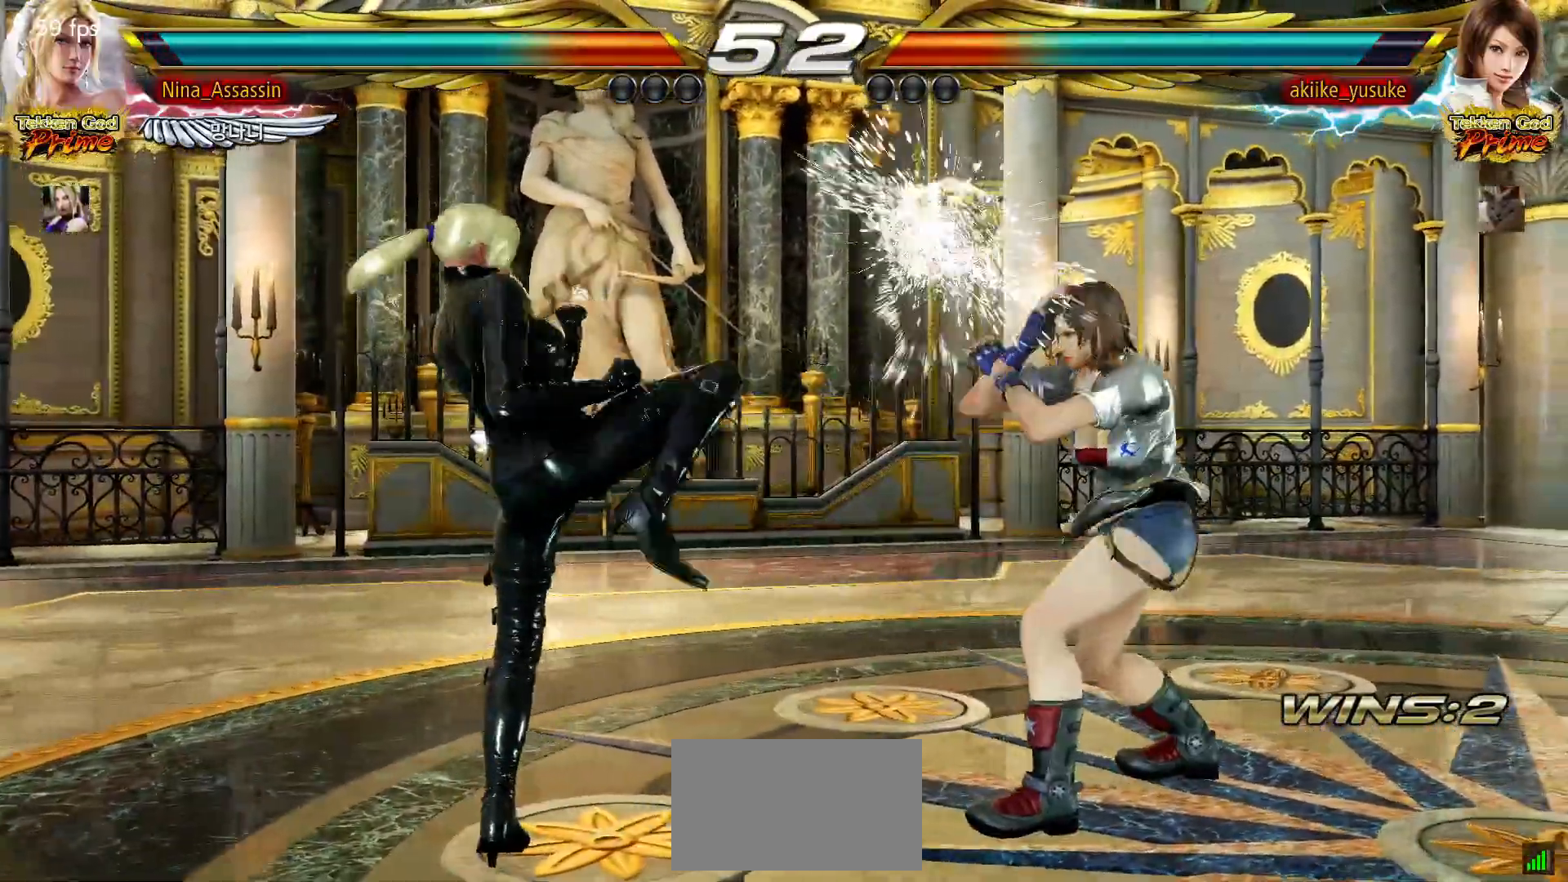
{"buttons": [], "left_stick": "down-left", "events": [[200, "left_stick", "center"], [250, "left_stick", "left"], [450, "left_stick", "down-left"]]}
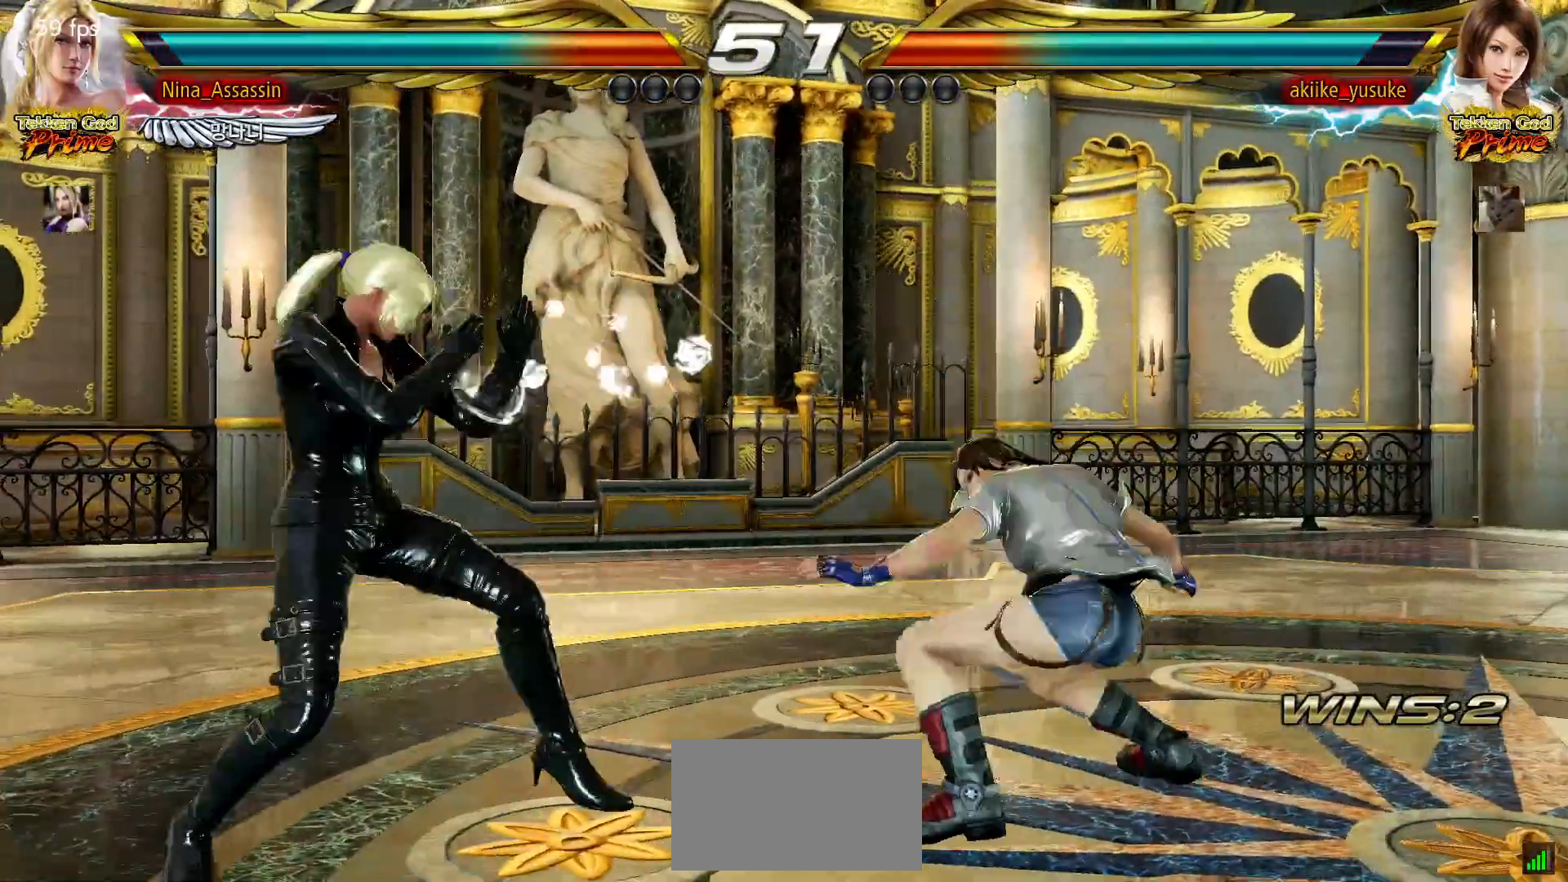
{"buttons": [], "left_stick": "center", "events": [[117, "left_stick", "left"], [383, "left_stick", "center"]]}
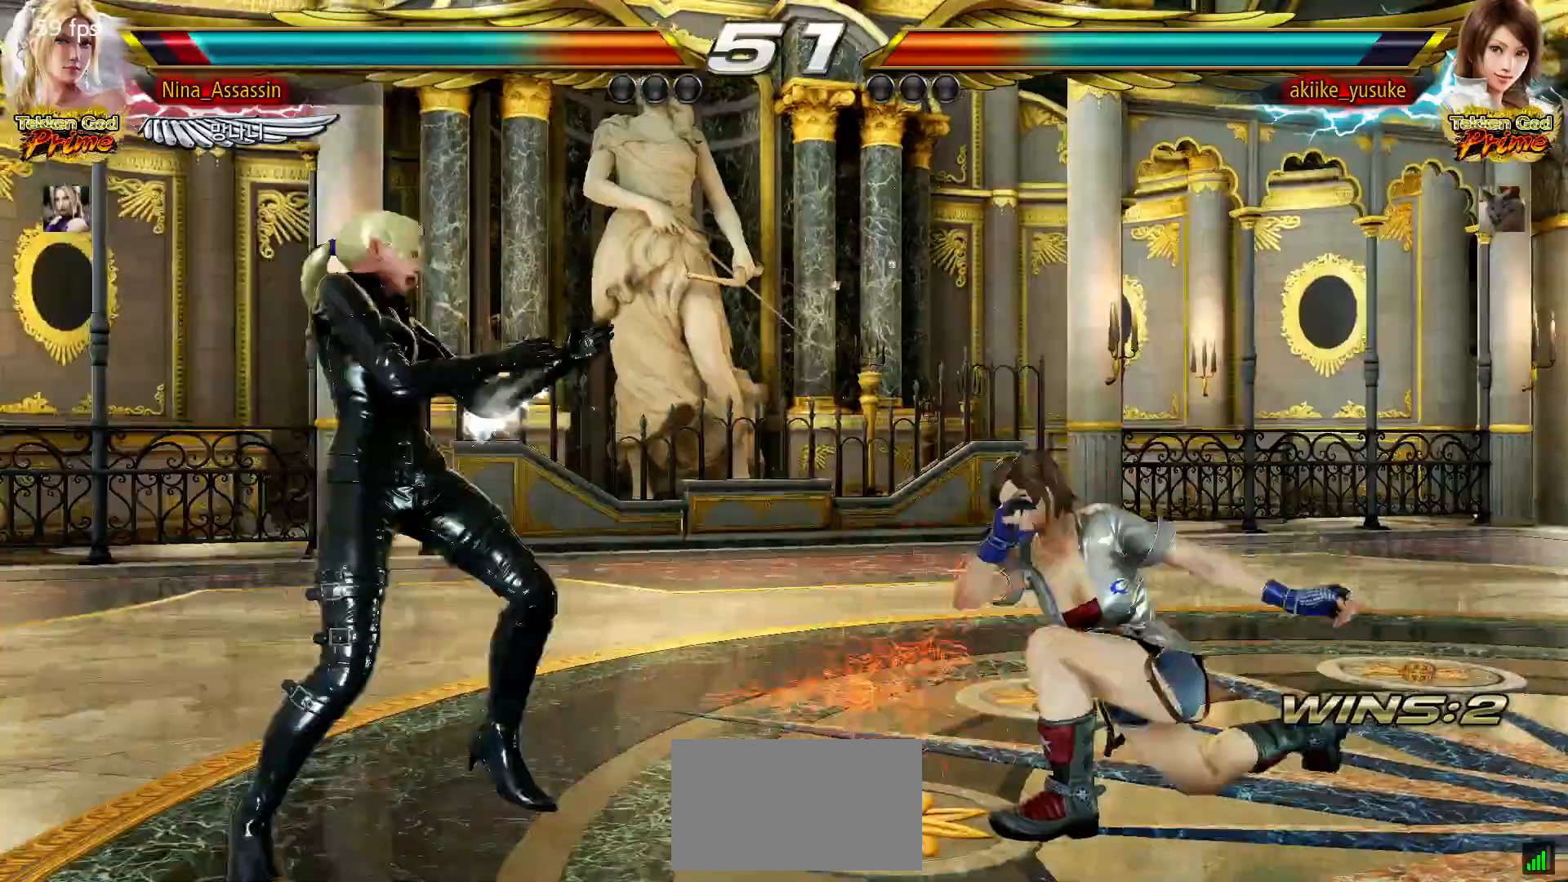
{"buttons": [], "left_stick": "center"}
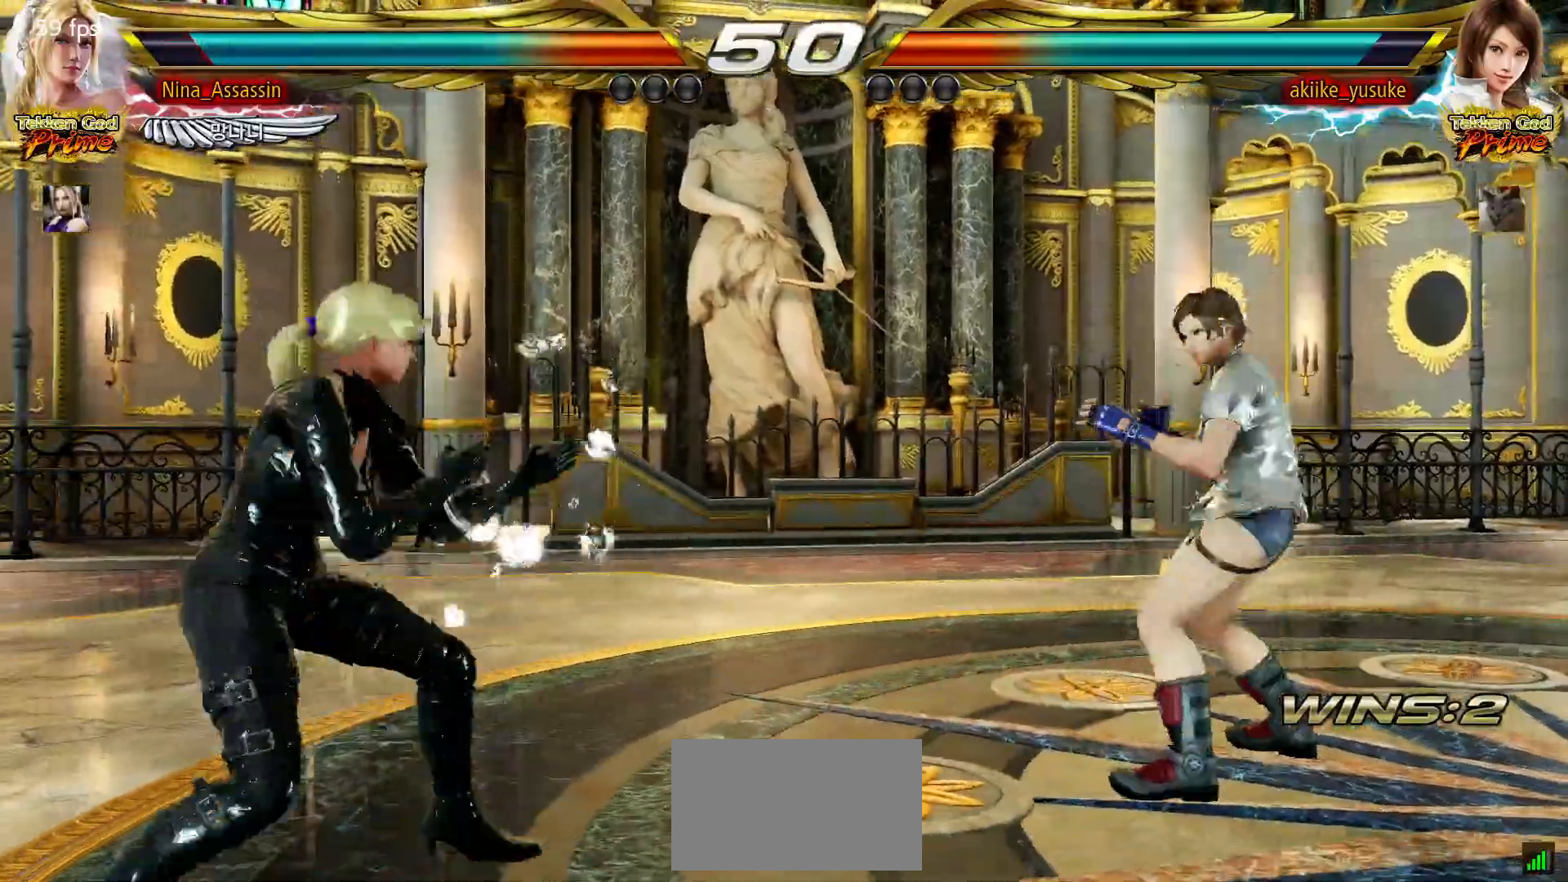
{"buttons": [], "left_stick": "left", "events": [[17, "left_stick", "left"], [100, "left_stick", "center"], [167, "left_stick", "left"]]}
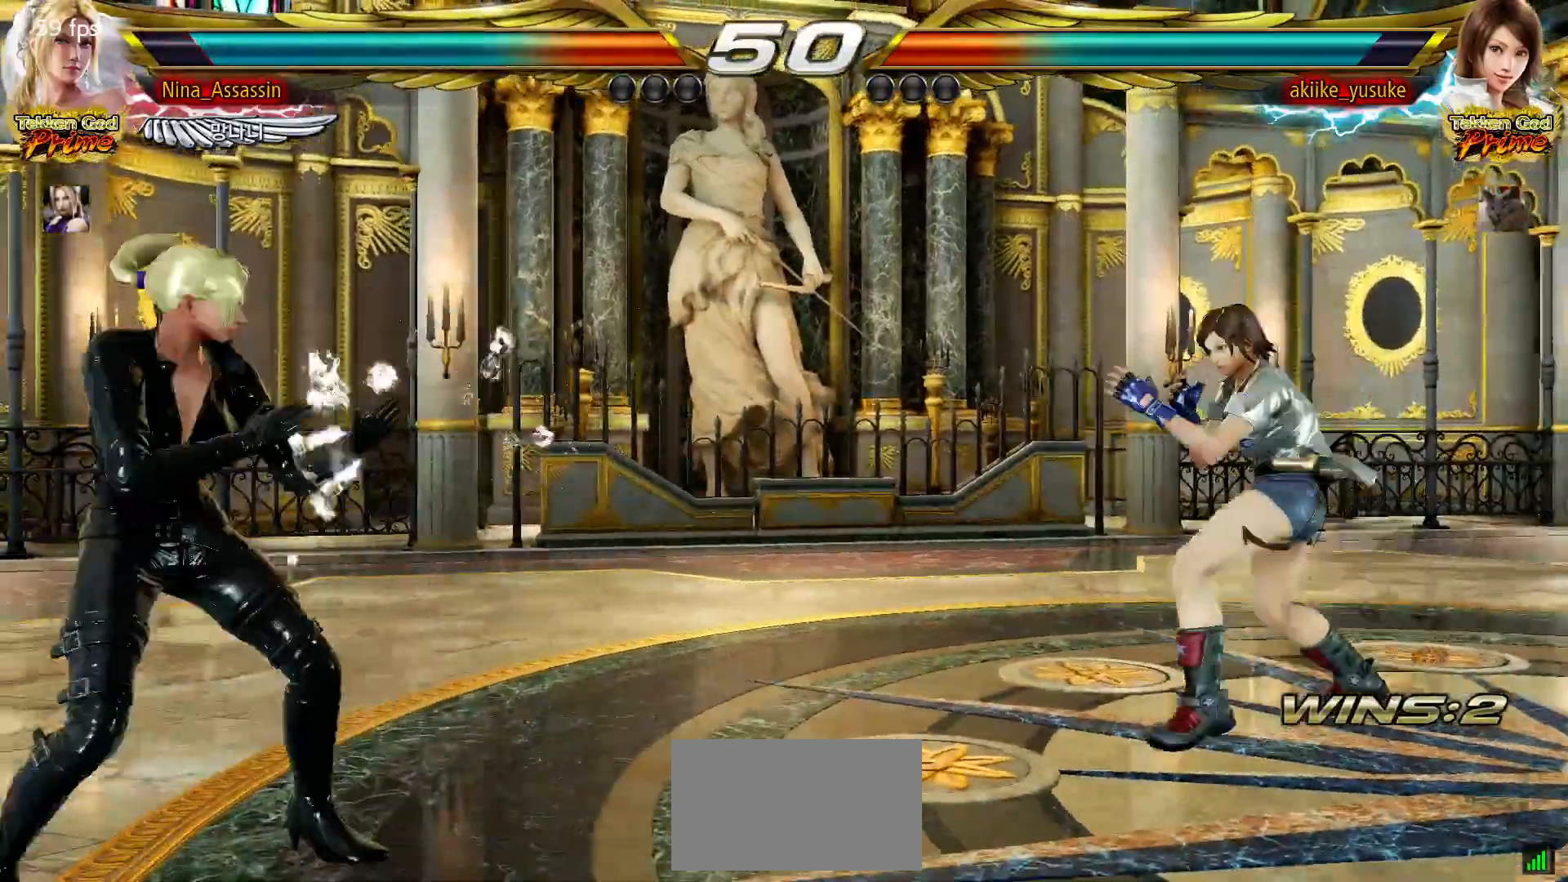
{"buttons": [], "left_stick": "down-left", "events": [[217, "left_stick", "center"], [267, "left_stick", "left"], [433, "left_stick", "down-left"]]}
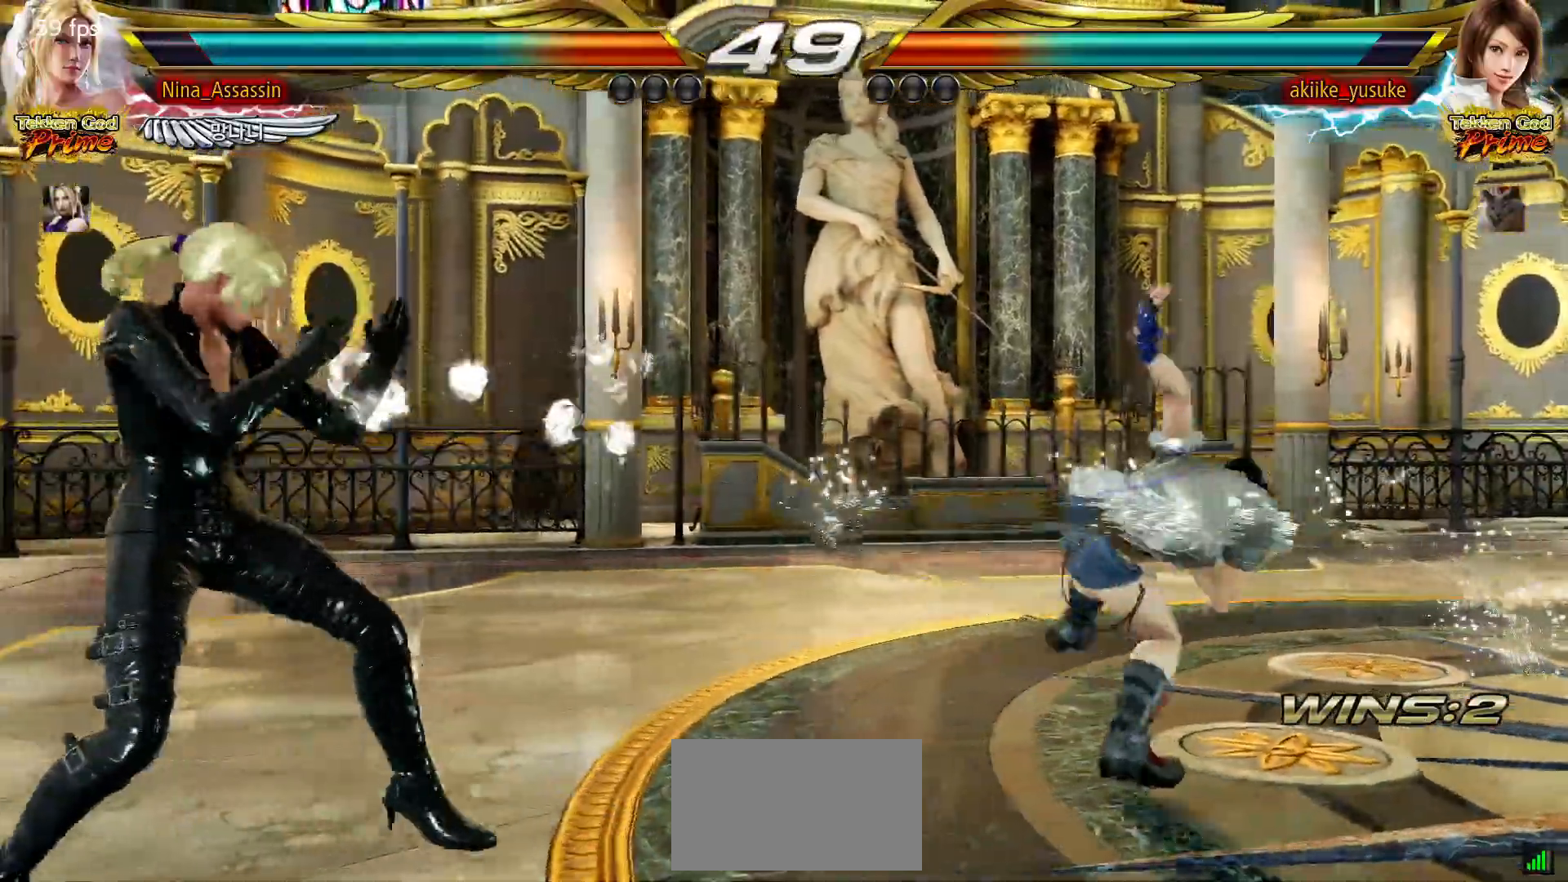
{"buttons": [], "left_stick": "left", "events": [[17, "CROSS", "down"], [83, "CROSS", "up"], [100, "left_stick", "center"], [367, "left_stick", "left"]]}
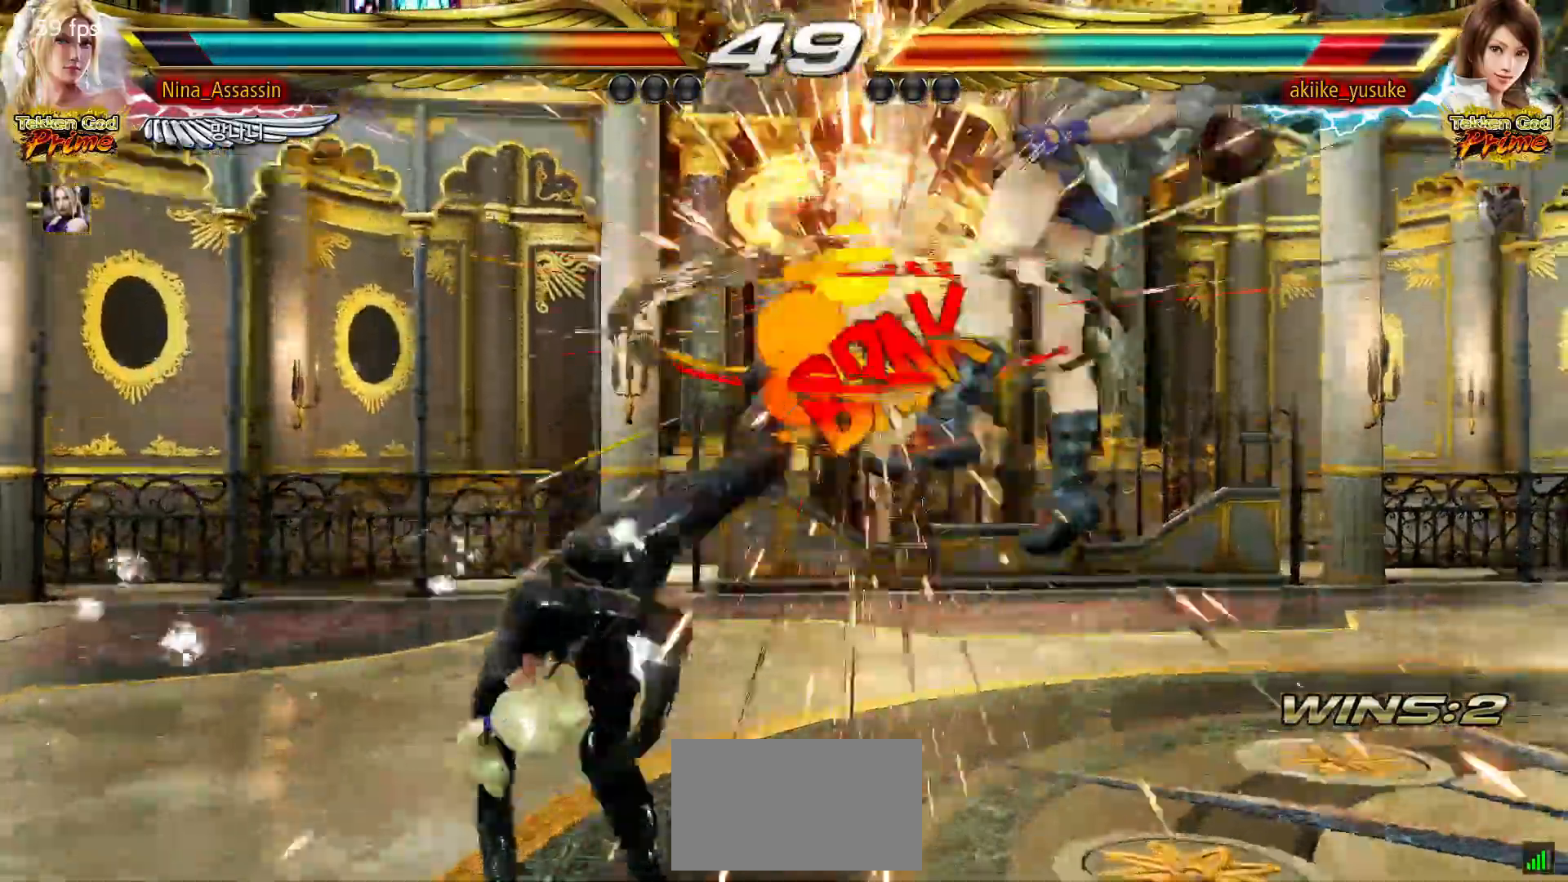
{"buttons": ["CIRCLE"], "left_stick": "up-right"}
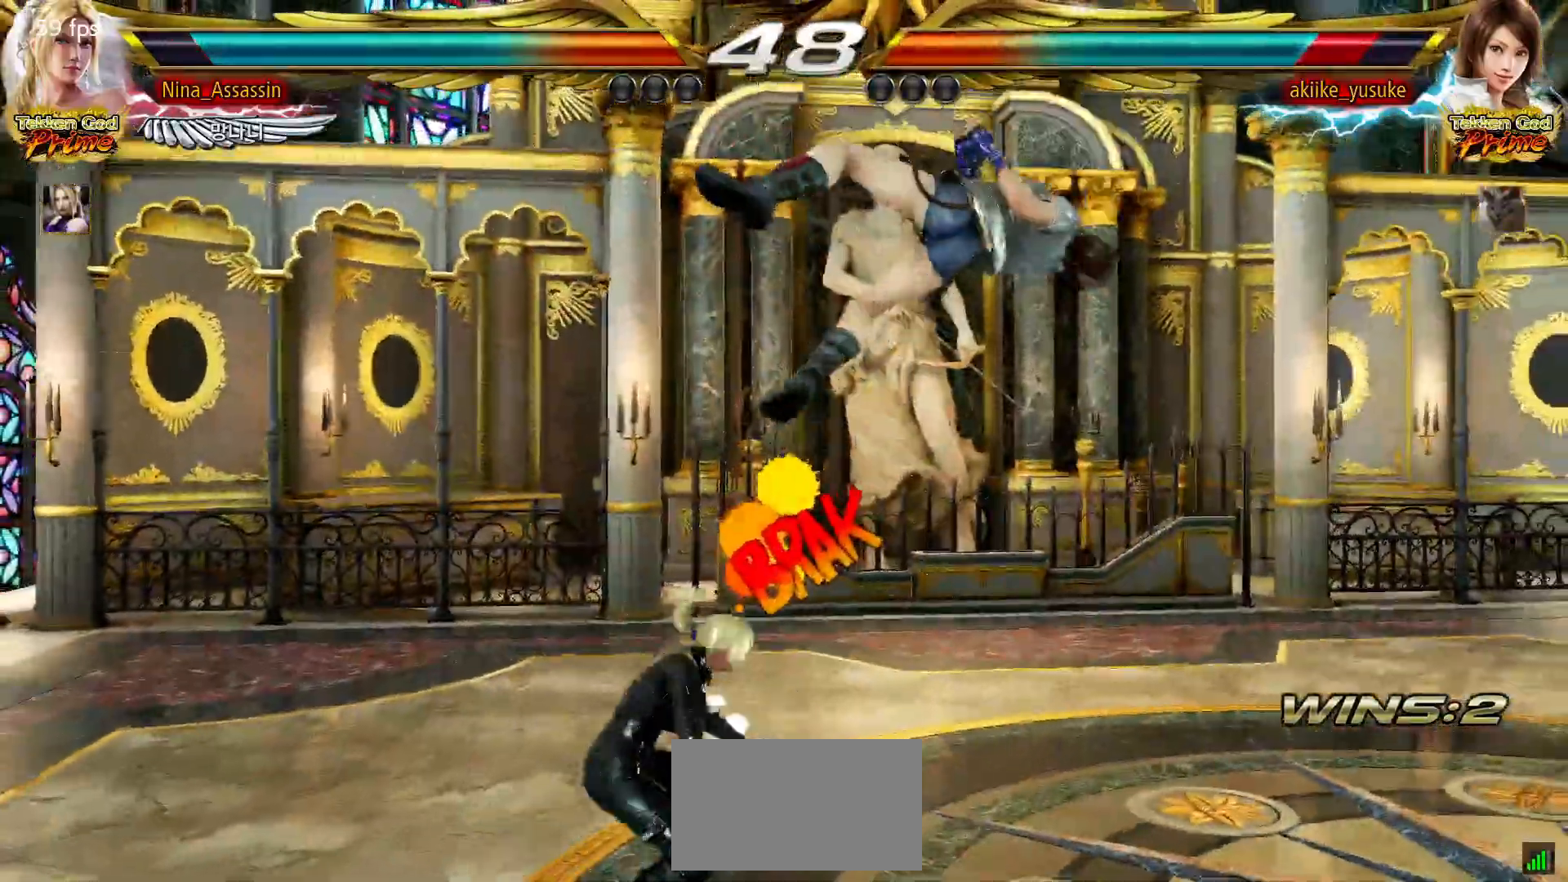
{"buttons": [], "left_stick": "right"}